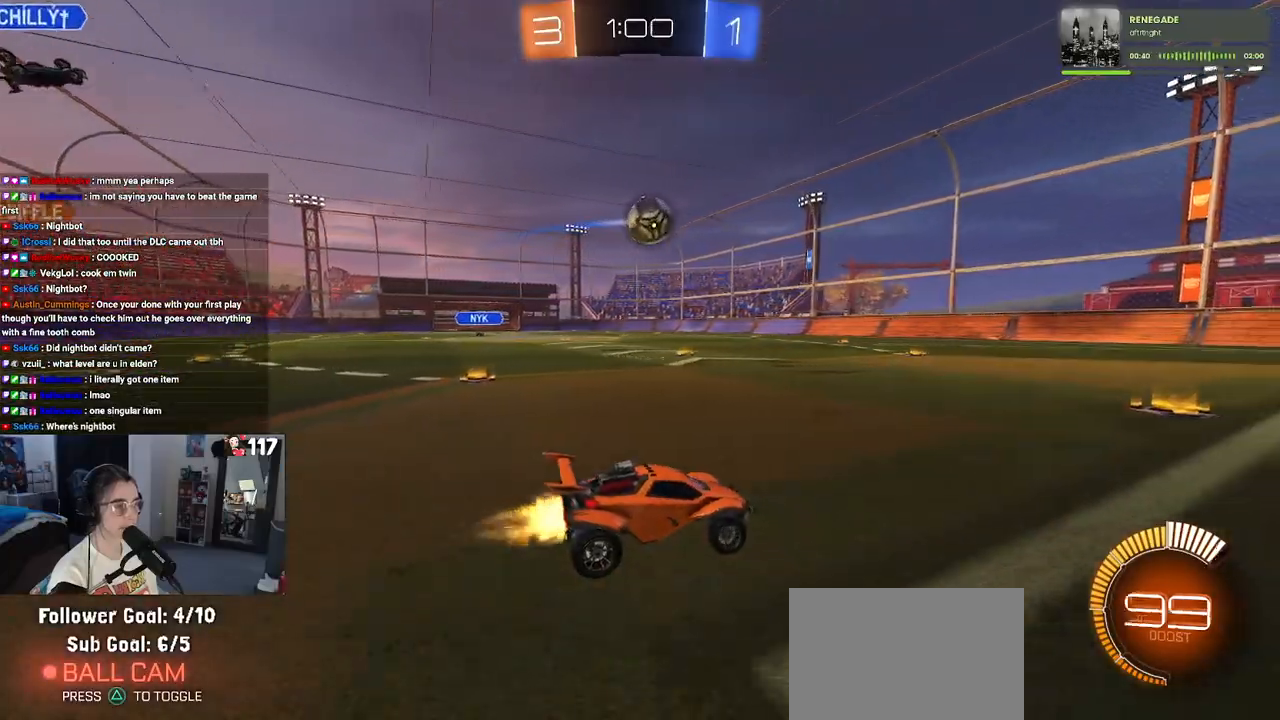
Gameplay with a controller (PlayStation layout); each line is a JSON object with the inputs held at the frame after it. "events" lists button and stick changes between this image and that frame as [ms after this image, input, new state], when the widget could be followed in between. Not read: L3.
{"buttons": ["CROSS", "R2"], "left_stick": "center", "right_stick": "center", "events": [[67, "left_stick", "center"], [267, "left_stick", "left"], [383, "R1", "up"], [450, "left_stick", "down"], [500, "CROSS", "down"], [500, "left_stick", "center"]]}
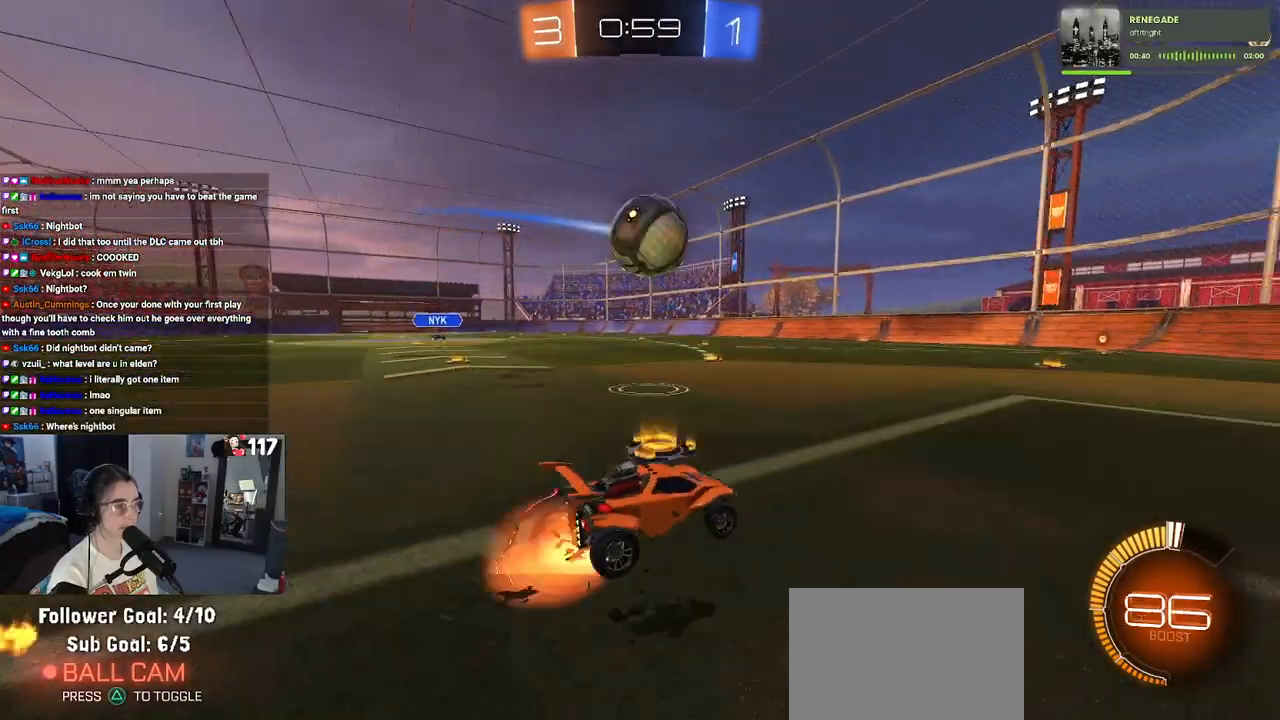
{"buttons": ["SQUARE", "R1", "R2"], "left_stick": "down", "right_stick": "center", "events": [[100, "CROSS", "up"], [200, "left_stick", "up-left"], [217, "R1", "down"], [233, "CROSS", "down"], [333, "SQUARE", "down"], [350, "CROSS", "up"], [367, "left_stick", "down"]]}
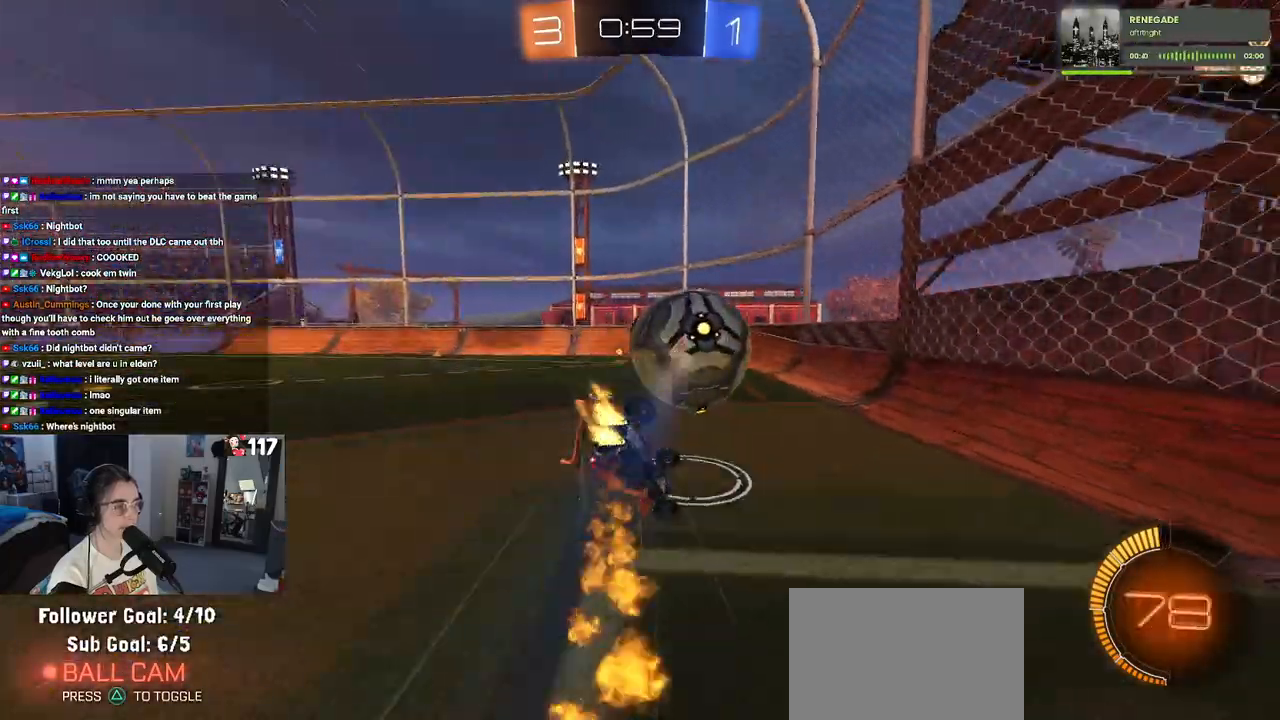
{"buttons": ["SQUARE", "R2"], "left_stick": "down-left", "right_stick": "center", "events": [[33, "R1", "up"], [50, "left_stick", "down-left"]]}
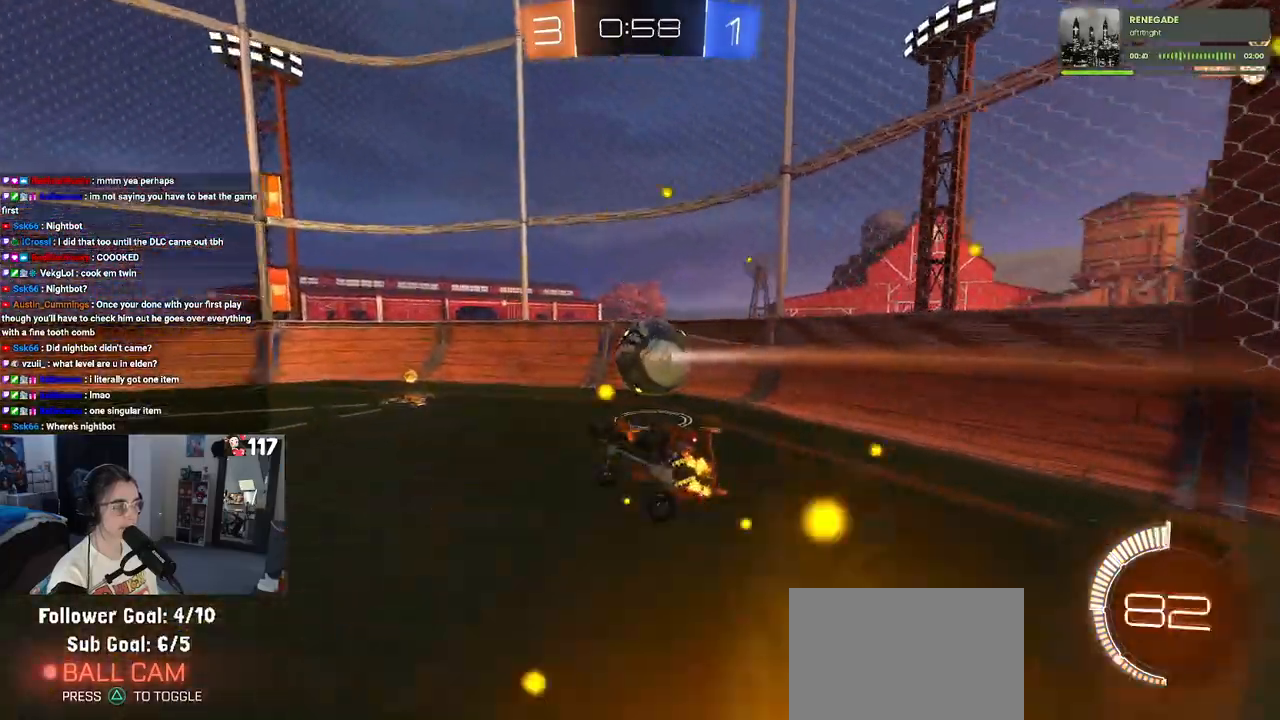
{"buttons": ["R2"], "left_stick": "right", "right_stick": "center", "events": [[150, "SQUARE", "up"], [183, "left_stick", "down-right"], [233, "R1", "down"], [467, "left_stick", "right"], [483, "R1", "up"]]}
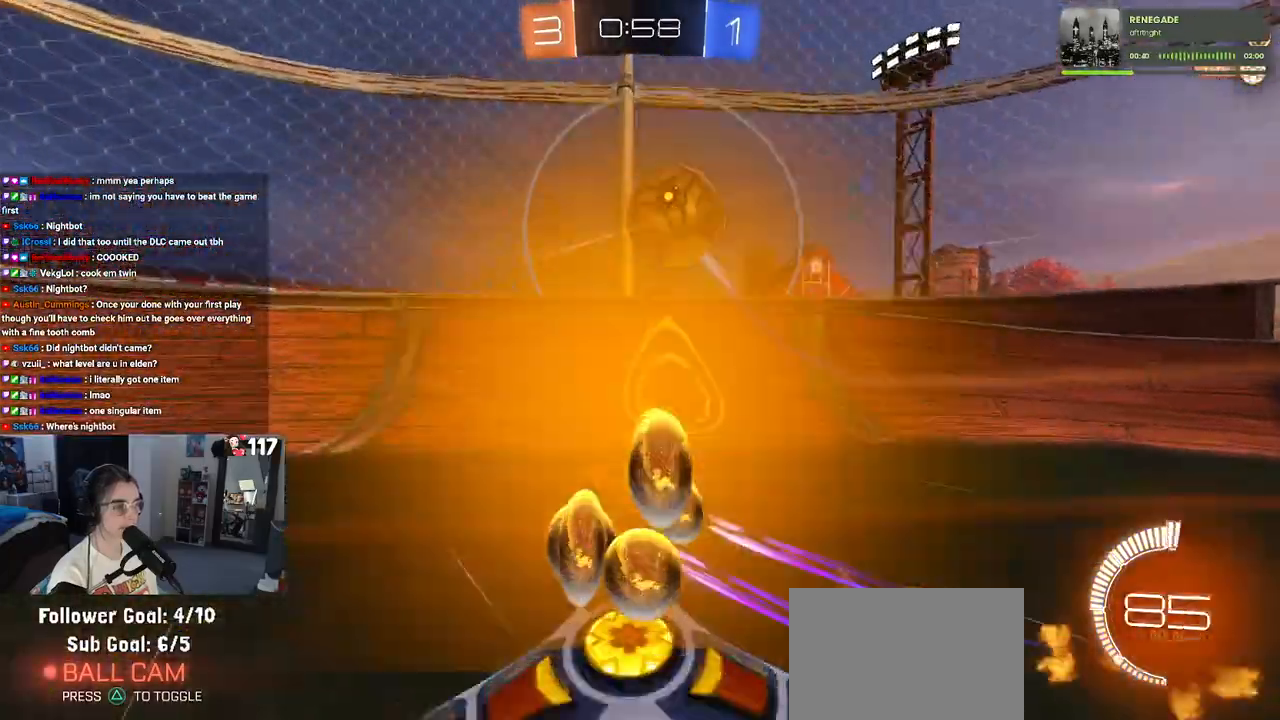
{"buttons": ["R2"], "left_stick": "left", "right_stick": "center", "events": [[350, "left_stick", "left"]]}
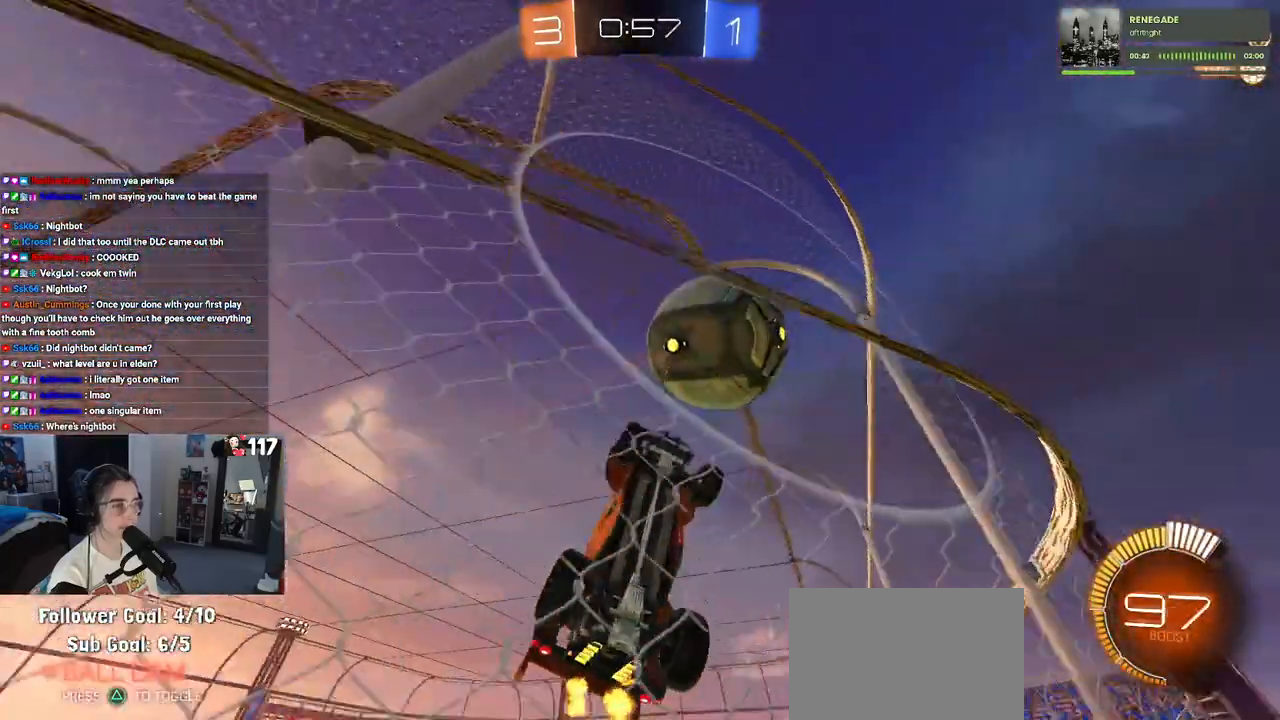
{"buttons": ["R2"], "left_stick": "center", "right_stick": "center", "events": [[400, "left_stick", "center"]]}
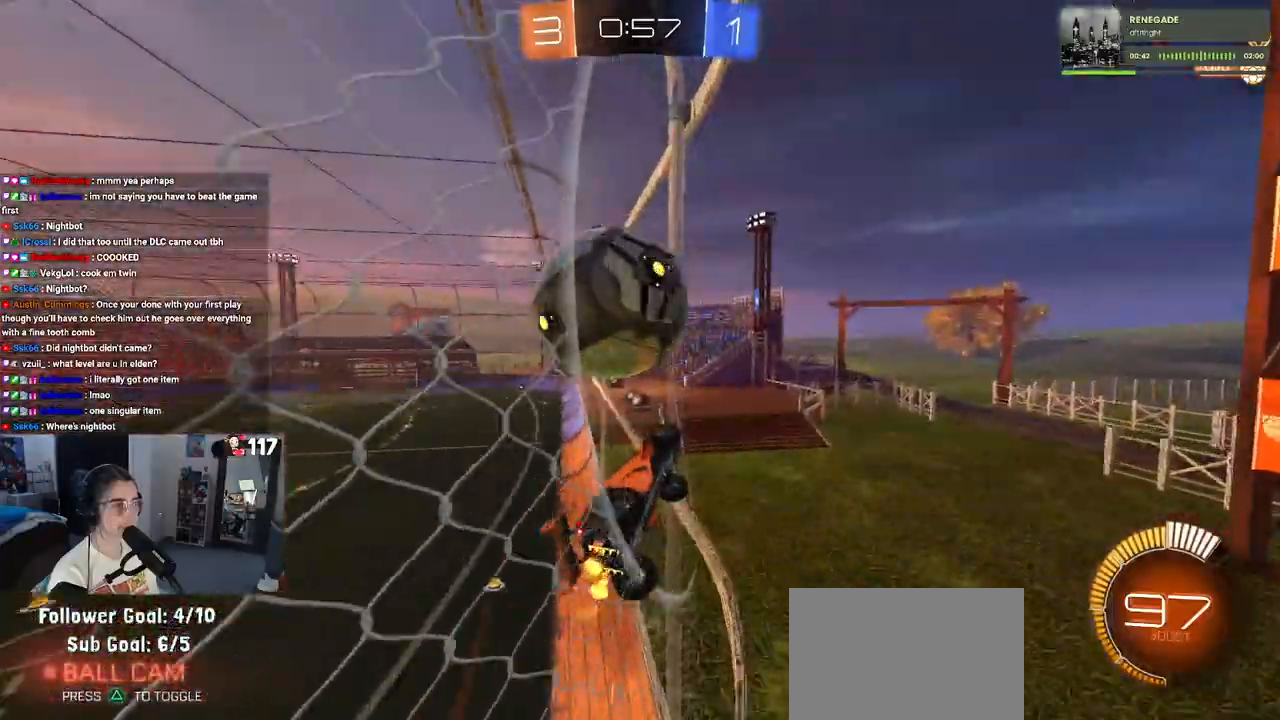
{"buttons": ["R2"], "left_stick": "center", "right_stick": "center", "events": [[50, "left_stick", "left"], [150, "left_stick", "center"], [200, "R1", "down"], [200, "left_stick", "down-right"], [300, "R1", "up"], [317, "left_stick", "center"]]}
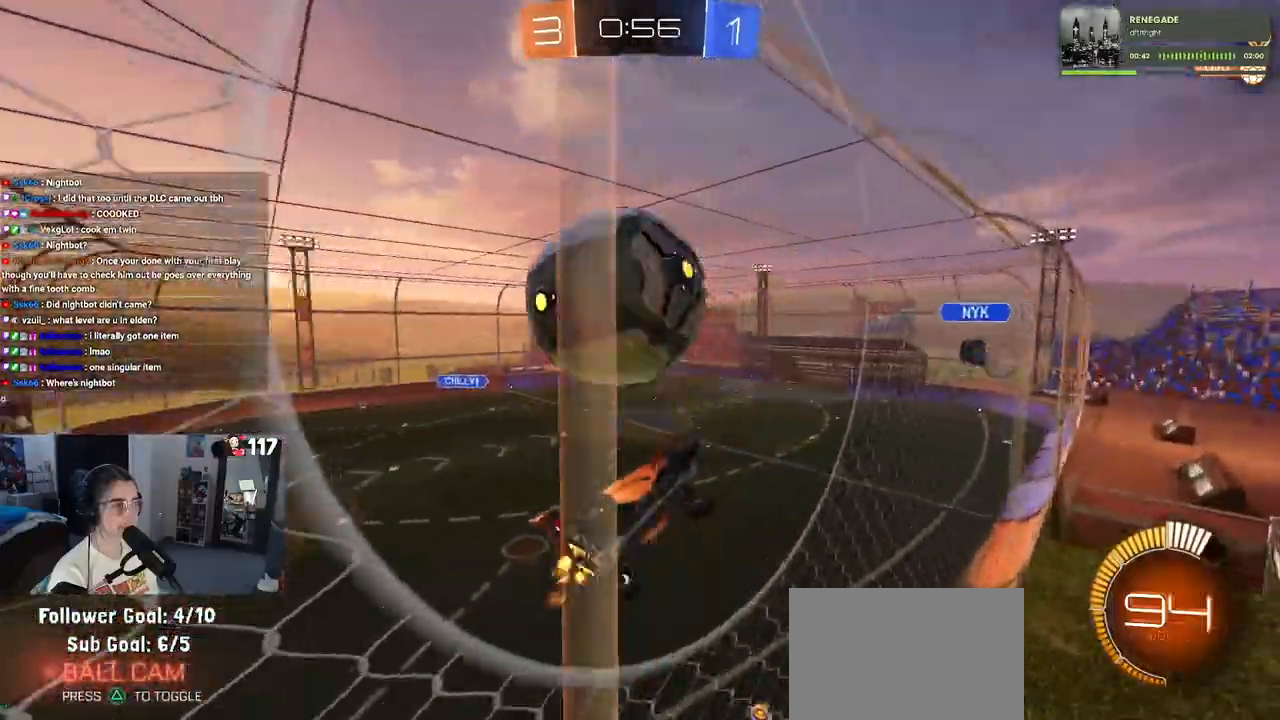
{"buttons": ["R2"], "left_stick": "left", "right_stick": "center", "events": [[250, "left_stick", "right"], [333, "R2", "up"], [350, "left_stick", "center"], [400, "R2", "down"], [417, "left_stick", "left"]]}
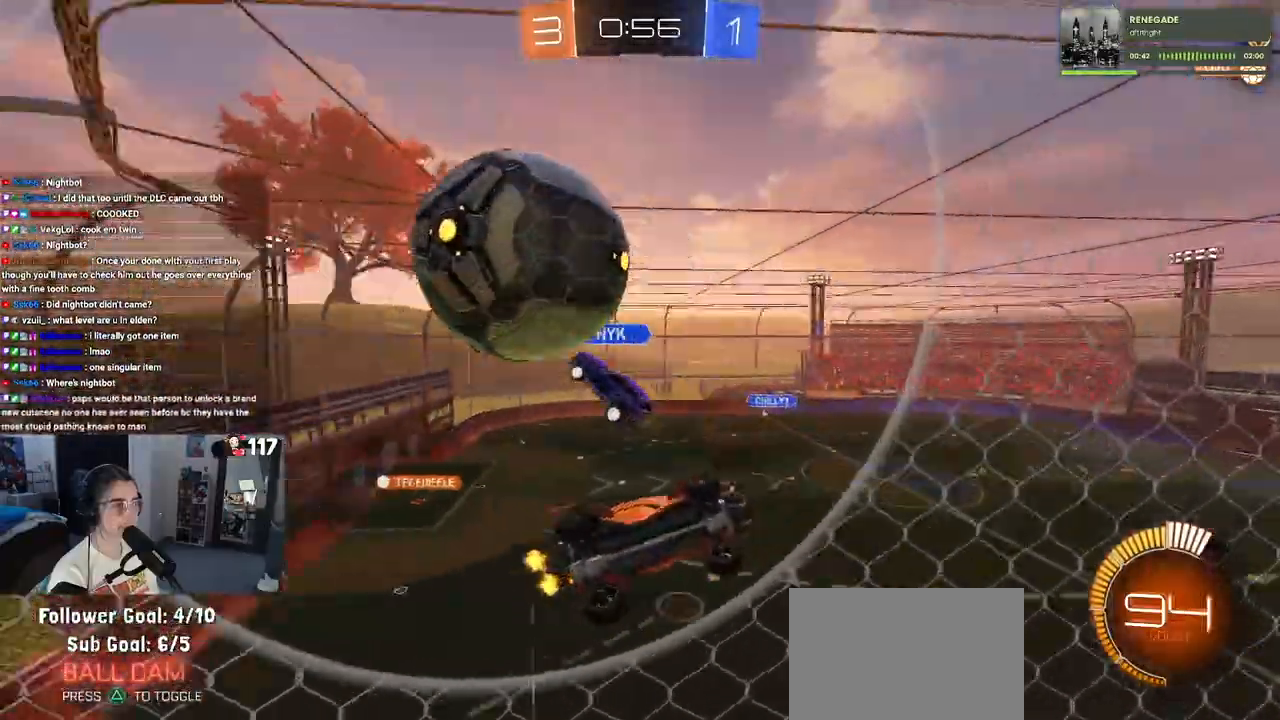
{"buttons": ["R2"], "left_stick": "left", "right_stick": "center", "events": [[217, "SQUARE", "down"], [350, "SQUARE", "up"]]}
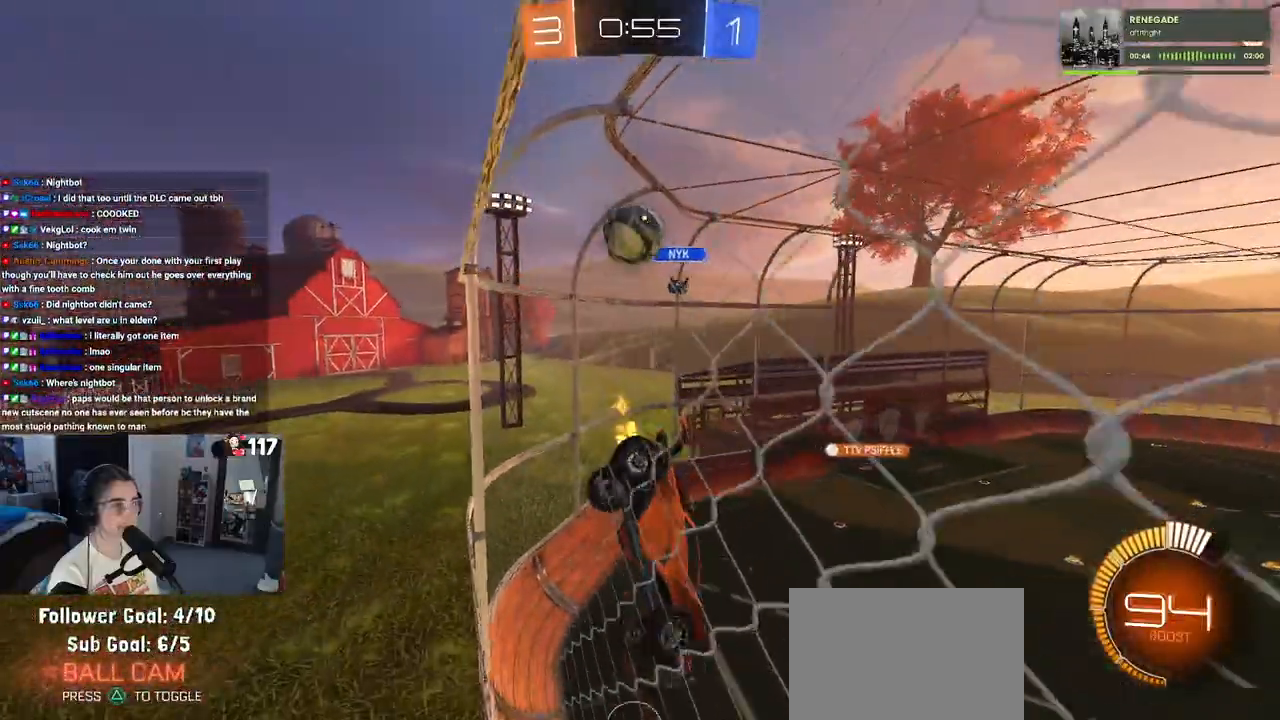
{"buttons": ["R2"], "left_stick": "left", "right_stick": "center", "events": []}
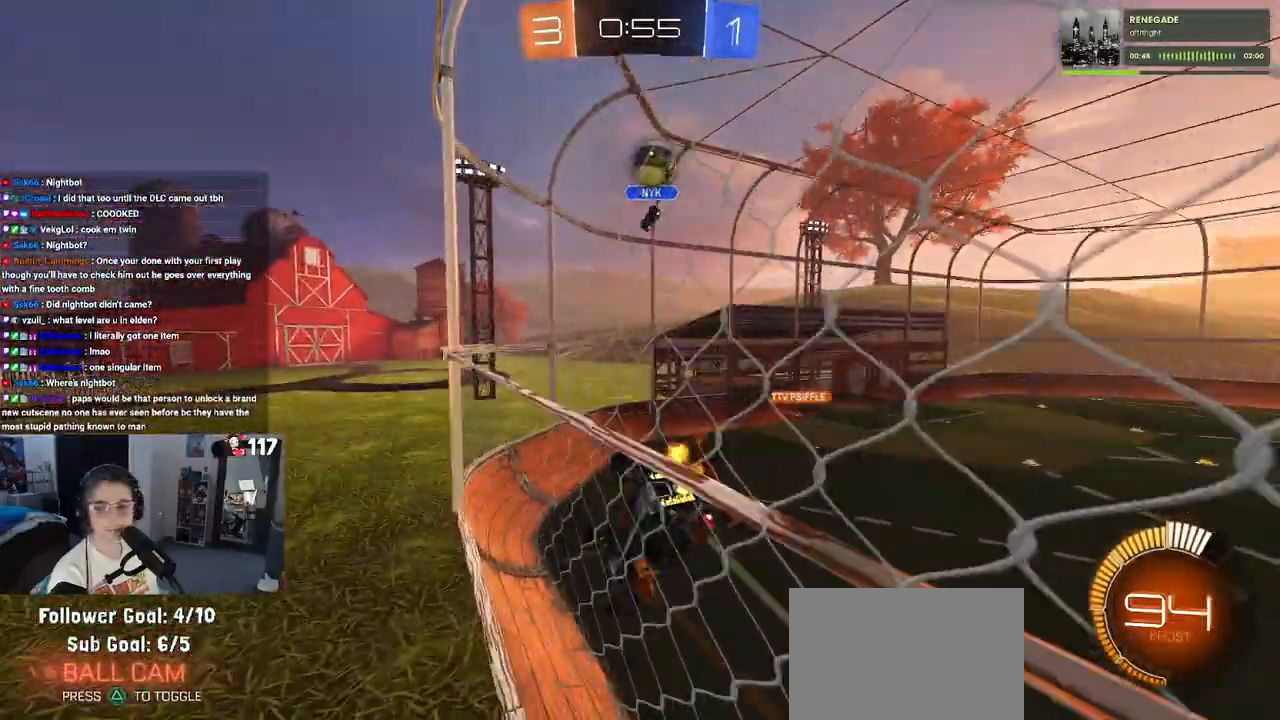
{"buttons": ["R2"], "left_stick": "center", "right_stick": "center", "events": [[17, "left_stick", "center"], [317, "left_stick", "left"], [400, "left_stick", "center"]]}
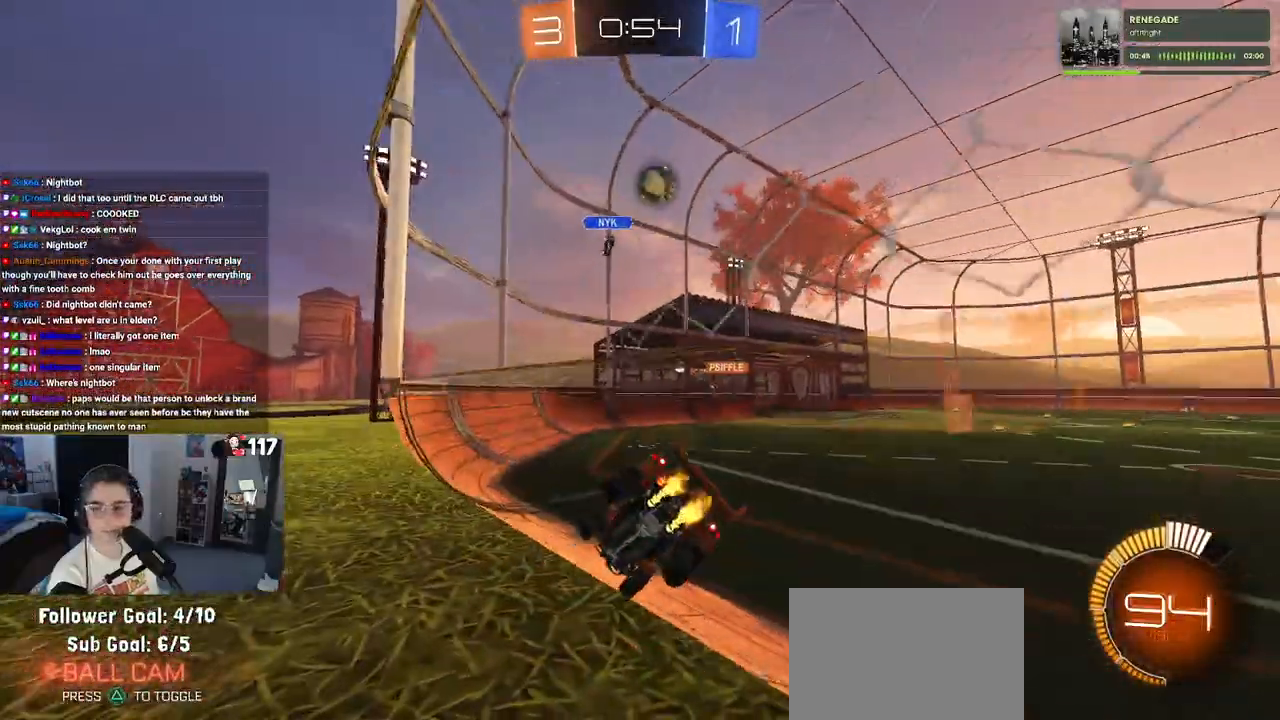
{"buttons": ["CROSS", "R2"], "left_stick": "up-left", "right_stick": "center", "events": [[133, "left_stick", "right"], [350, "CROSS", "down"], [417, "left_stick", "up-left"], [433, "CROSS", "up"], [500, "CROSS", "down"]]}
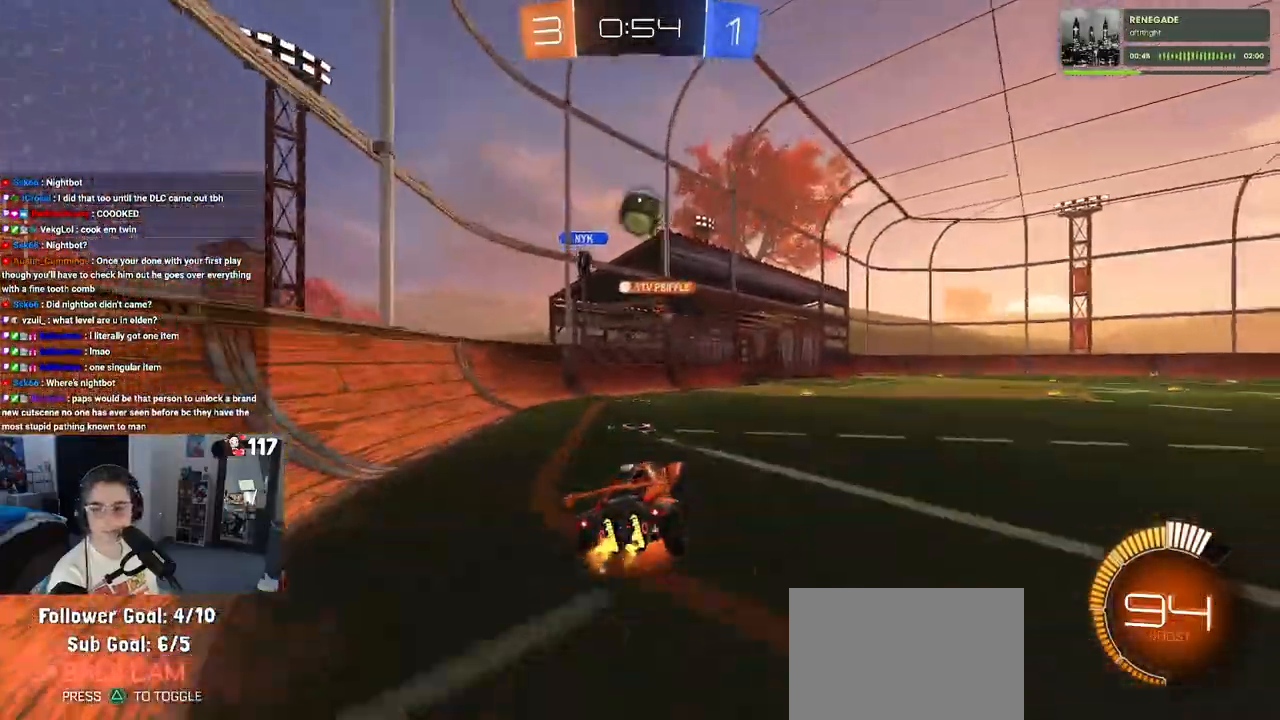
{"buttons": ["SQUARE", "R2"], "left_stick": "down-left", "right_stick": "center", "events": [[50, "SQUARE", "down"], [83, "CROSS", "up"], [100, "left_stick", "down"], [300, "left_stick", "down-left"]]}
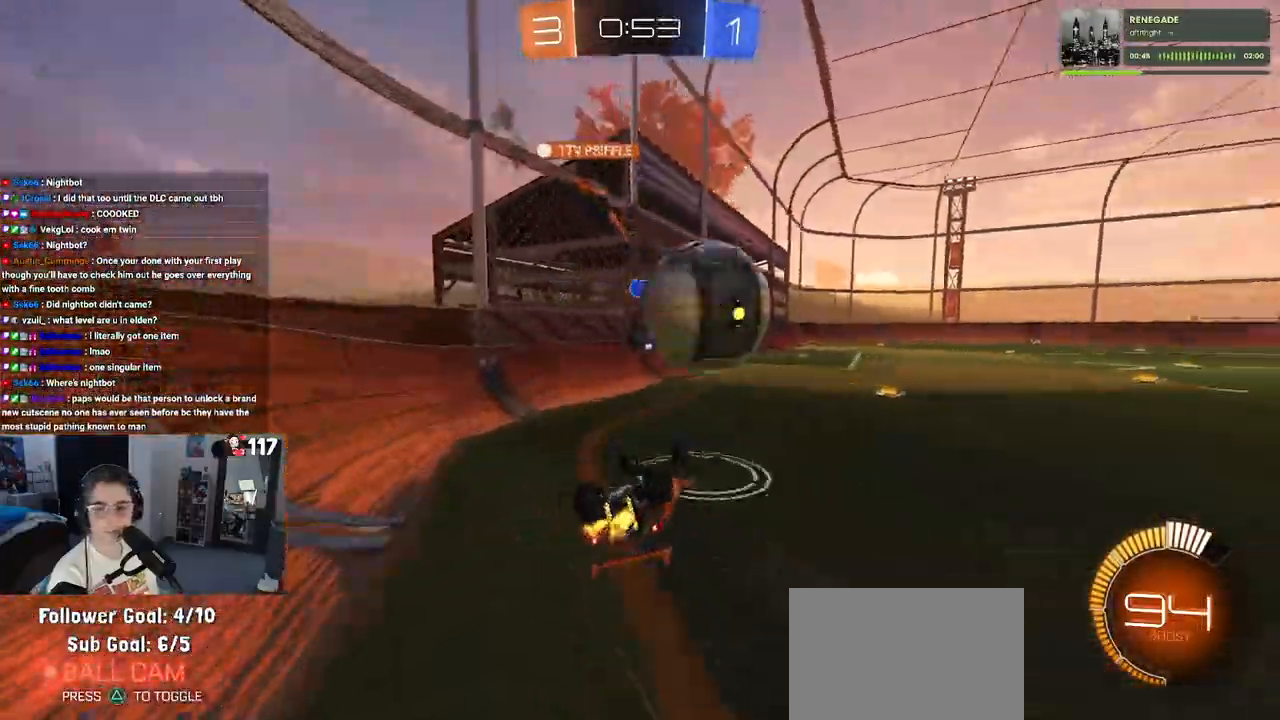
{"buttons": ["R2"], "left_stick": "right", "right_stick": "center", "events": [[283, "SQUARE", "up"], [333, "left_stick", "center"], [467, "left_stick", "right"]]}
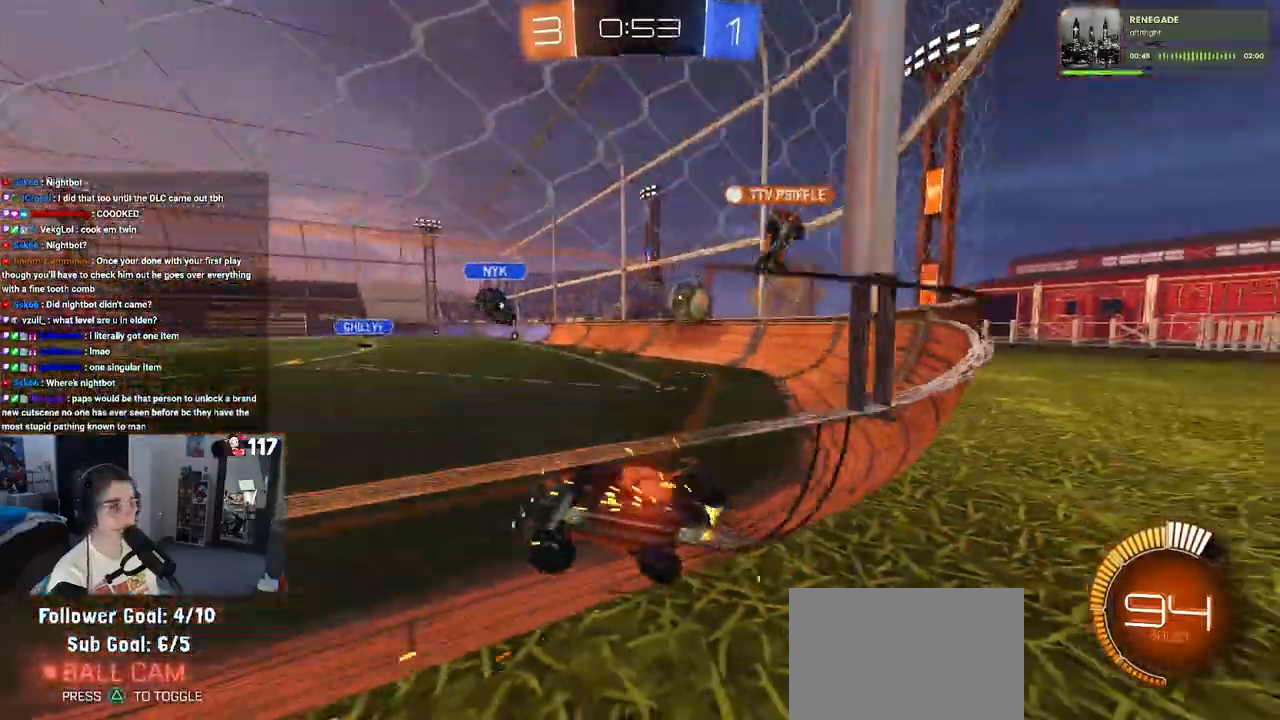
{"buttons": ["L2", "R2"], "left_stick": "right", "right_stick": "center", "events": [[233, "L2", "down"]]}
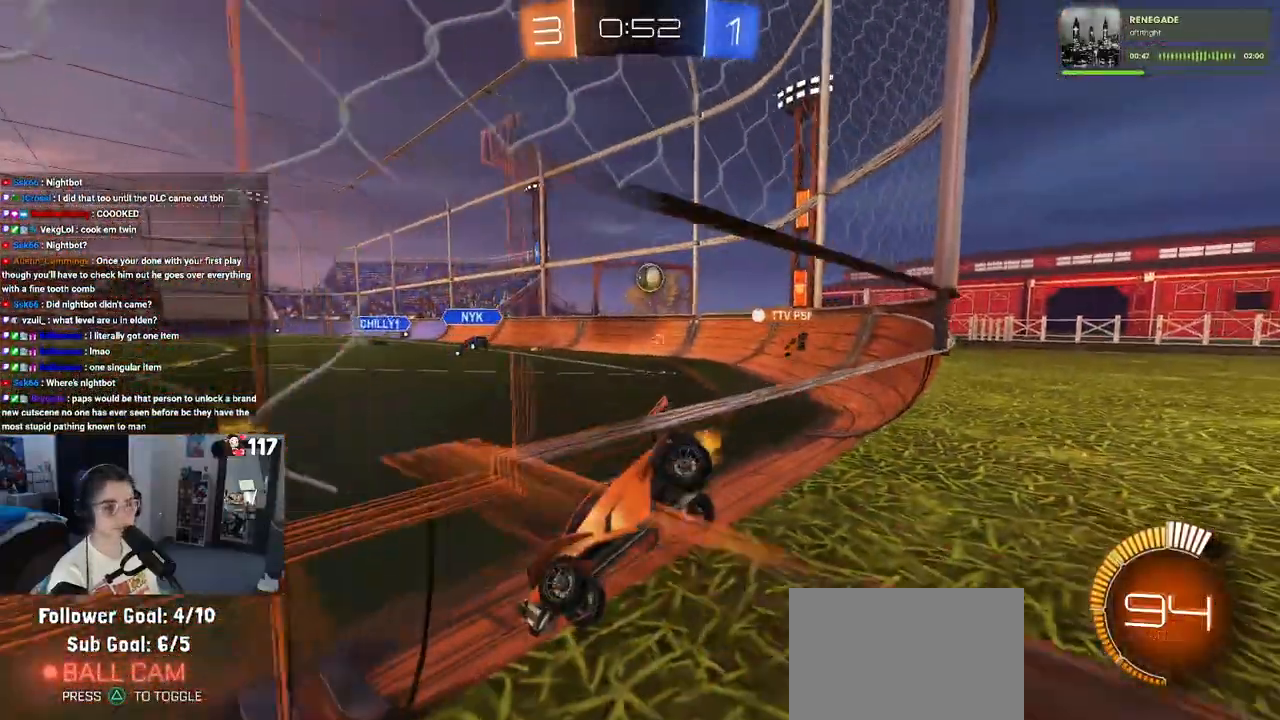
{"buttons": ["L2"], "left_stick": "right", "right_stick": "center", "events": [[233, "R2", "up"]]}
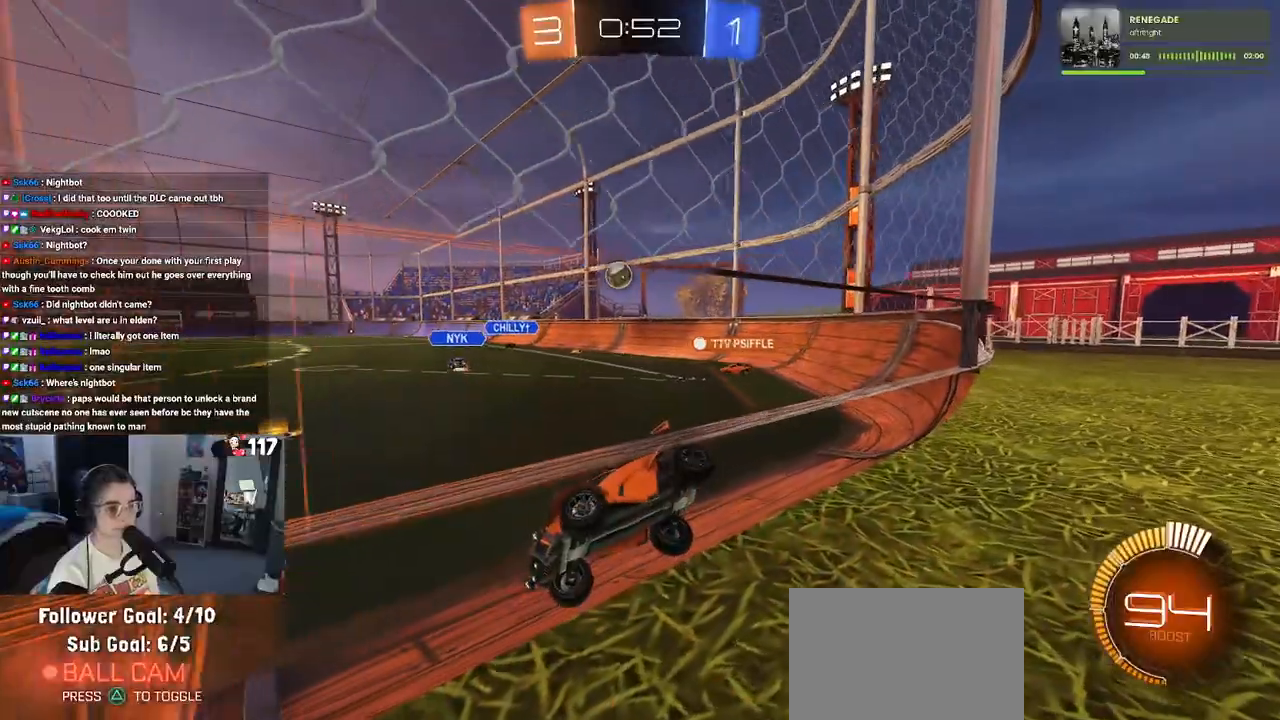
{"buttons": ["R2"], "left_stick": "center", "right_stick": "center", "events": [[33, "R2", "down"], [50, "L2", "up"], [500, "left_stick", "center"]]}
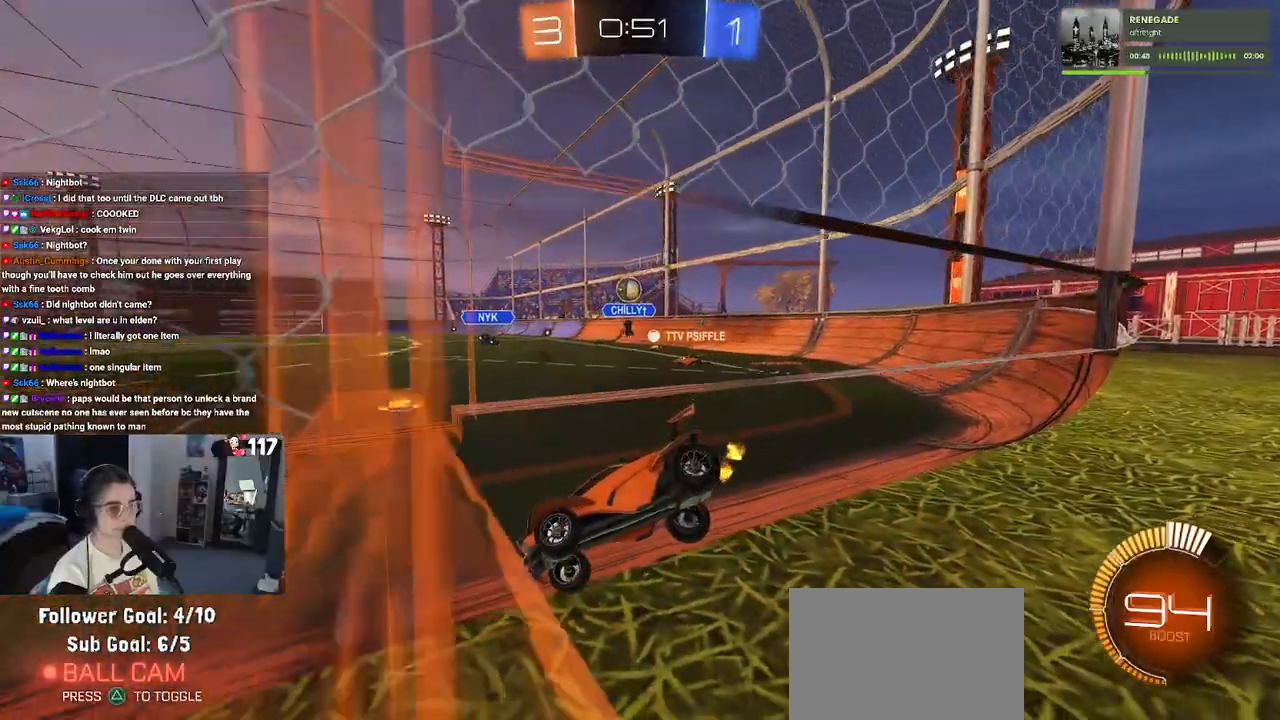
{"buttons": ["R2"], "left_stick": "right", "right_stick": "center", "events": [[150, "left_stick", "right"]]}
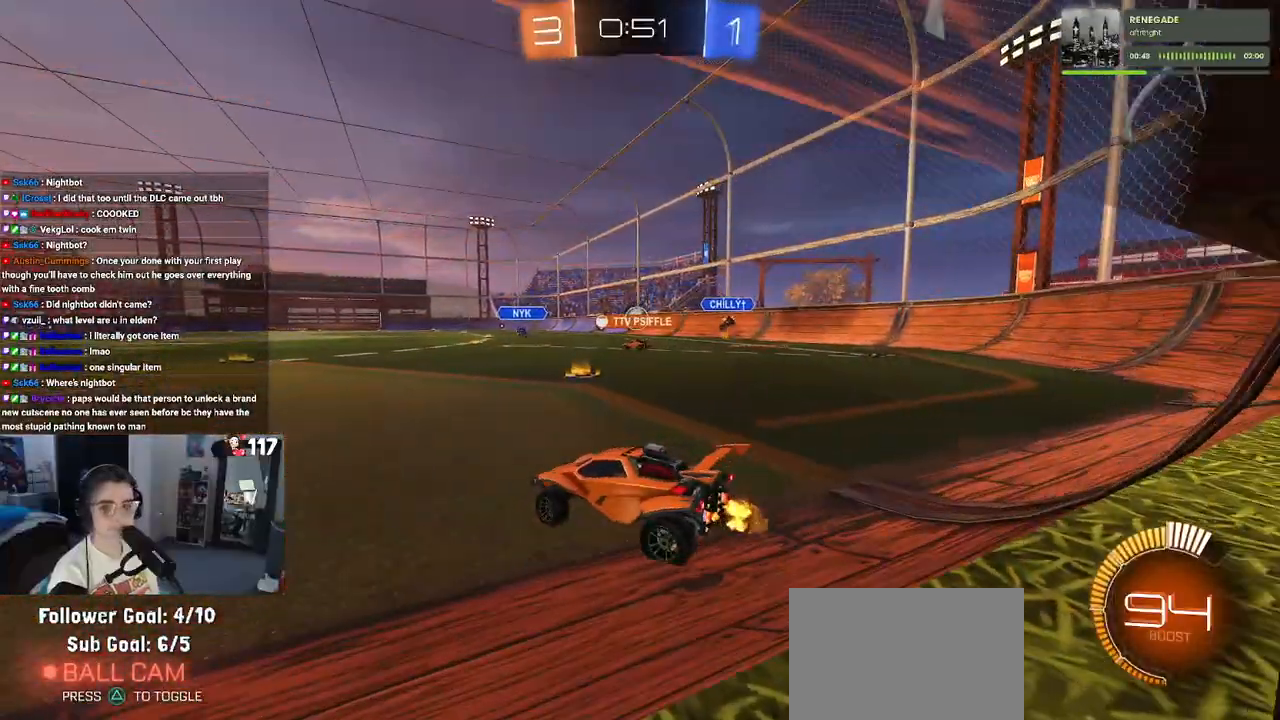
{"buttons": ["R2"], "left_stick": "right", "right_stick": "center", "events": []}
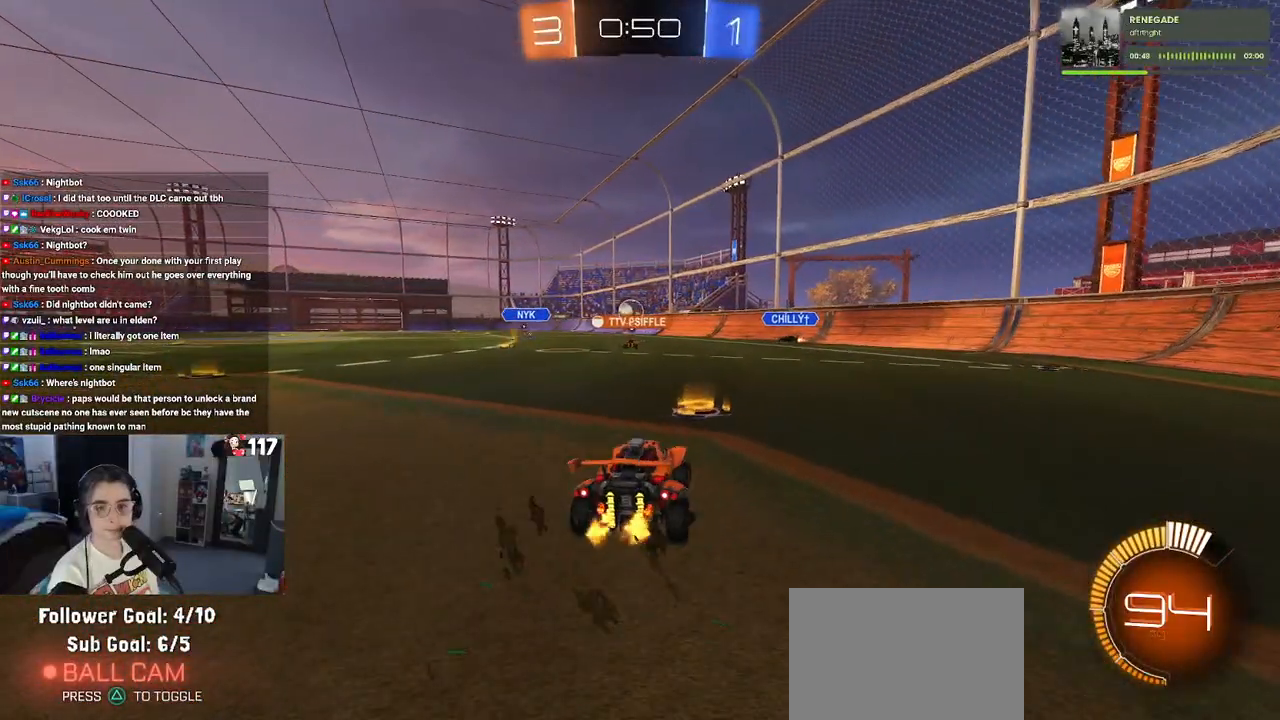
{"buttons": ["R2"], "left_stick": "left", "right_stick": "center", "events": [[50, "left_stick", "left"], [333, "SQUARE", "down"], [450, "SQUARE", "up"]]}
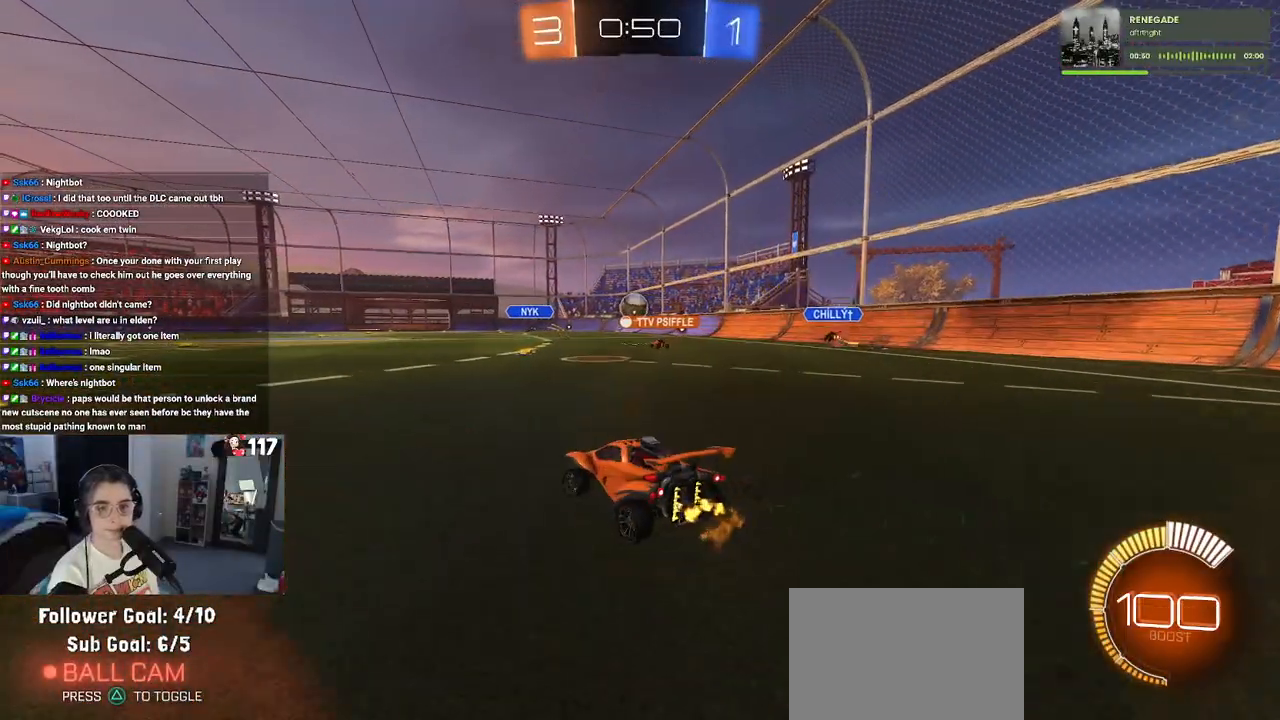
{"buttons": ["R2"], "left_stick": "left", "right_stick": "center", "events": []}
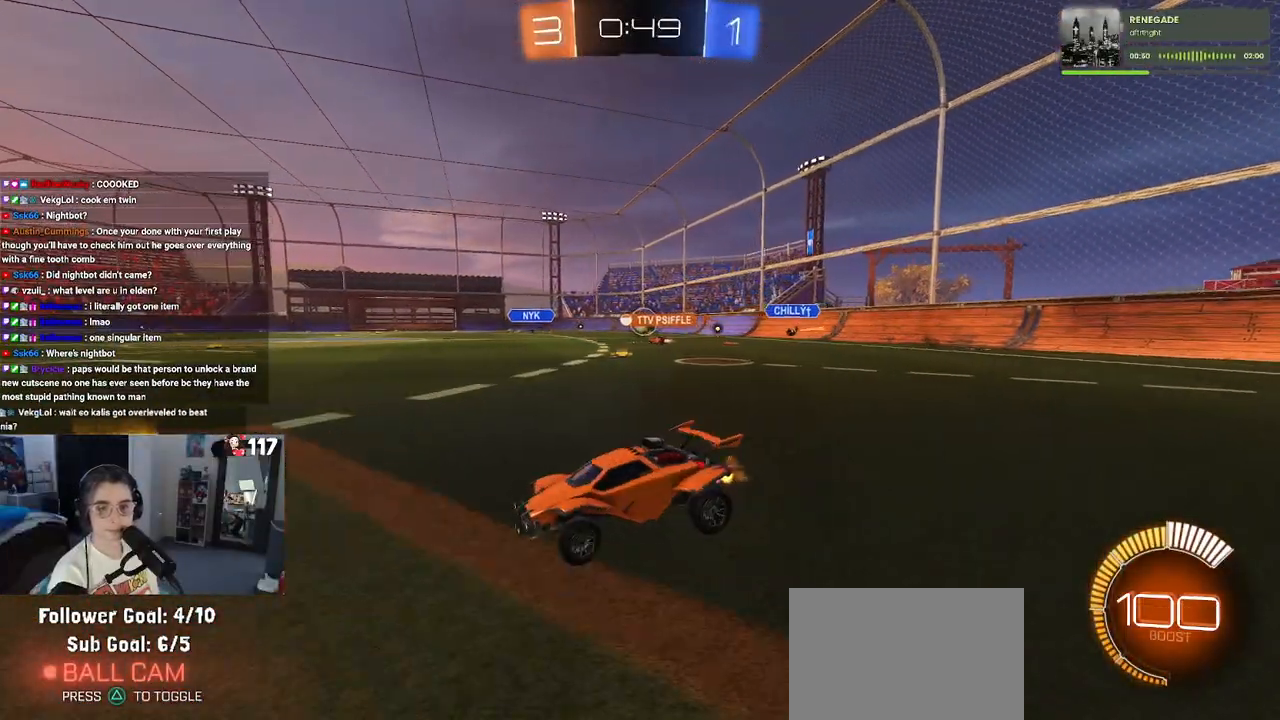
{"buttons": ["R2"], "left_stick": "right", "right_stick": "center", "events": [[117, "left_stick", "center"], [167, "left_stick", "down-right"], [250, "SQUARE", "down"], [400, "SQUARE", "up"], [450, "left_stick", "right"]]}
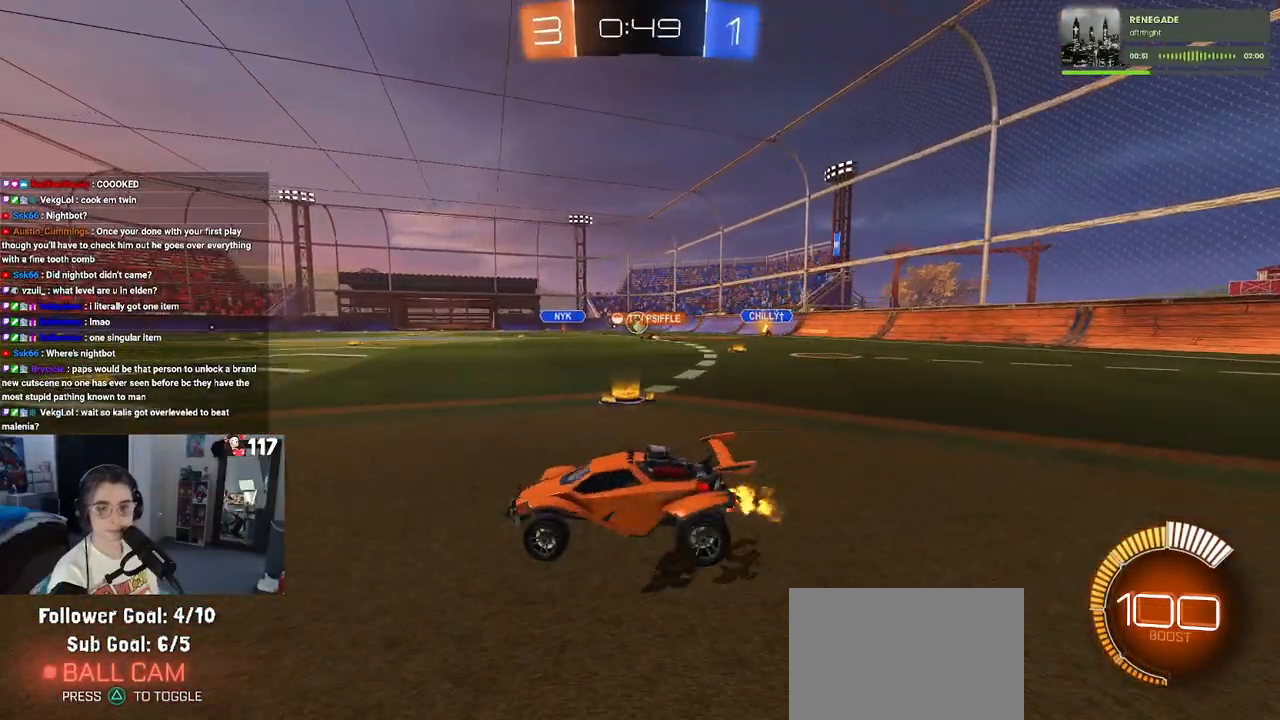
{"buttons": ["R2"], "left_stick": "center", "right_stick": "center", "events": [[317, "left_stick", "center"]]}
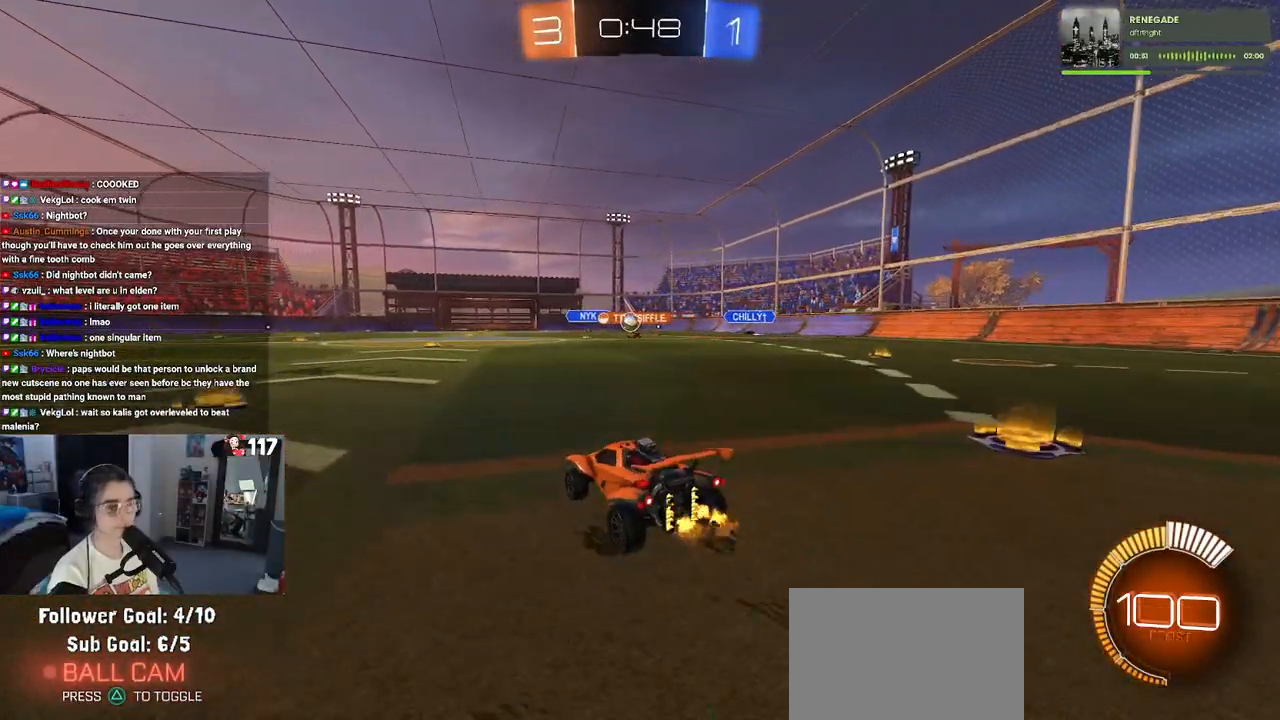
{"buttons": ["R2"], "left_stick": "center", "right_stick": "center", "events": []}
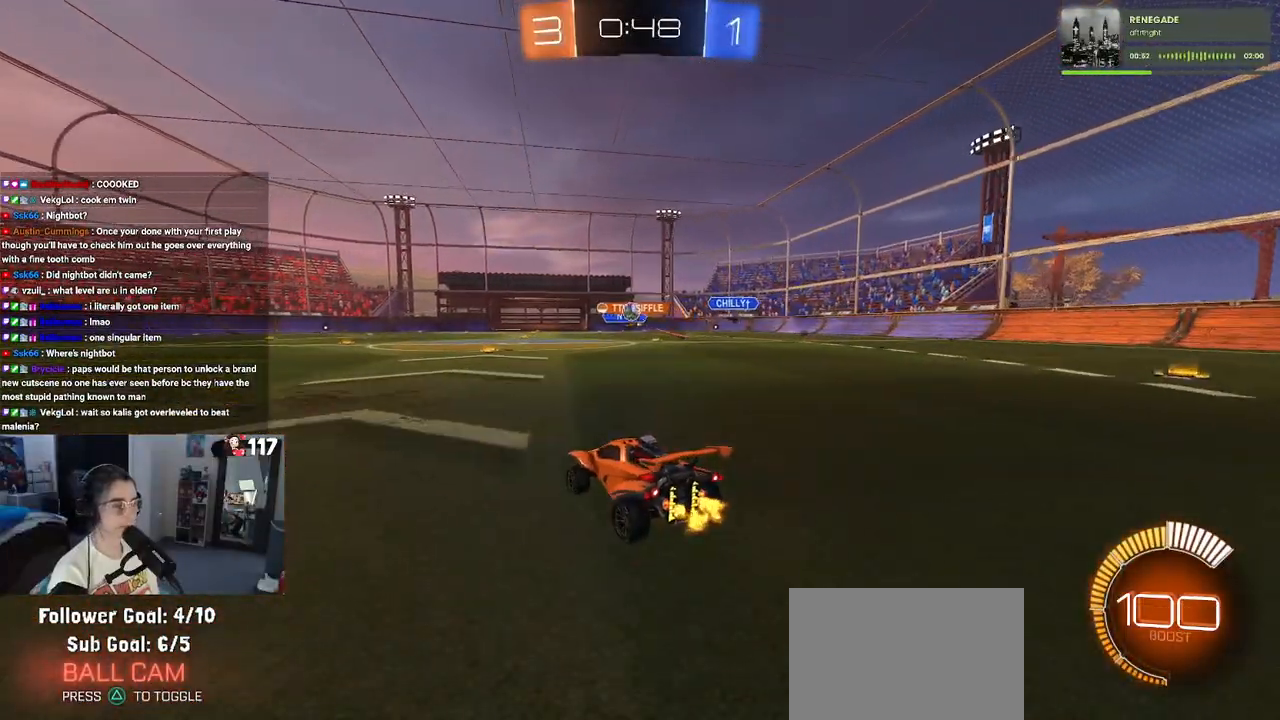
{"buttons": ["R1", "R2"], "left_stick": "center", "right_stick": "center", "events": [[83, "left_stick", "right"], [100, "R1", "down"], [383, "left_stick", "center"]]}
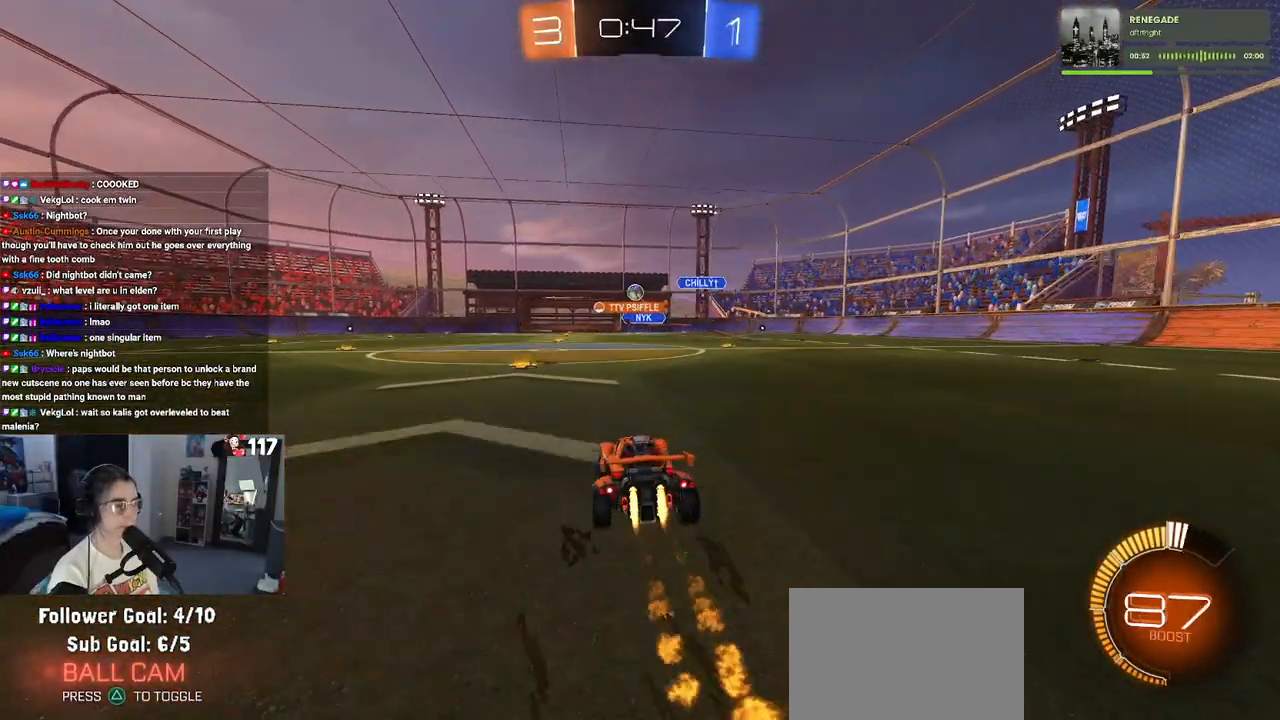
{"buttons": ["R1", "R2"], "left_stick": "center", "right_stick": "center", "events": [[33, "left_stick", "left"], [233, "left_stick", "center"]]}
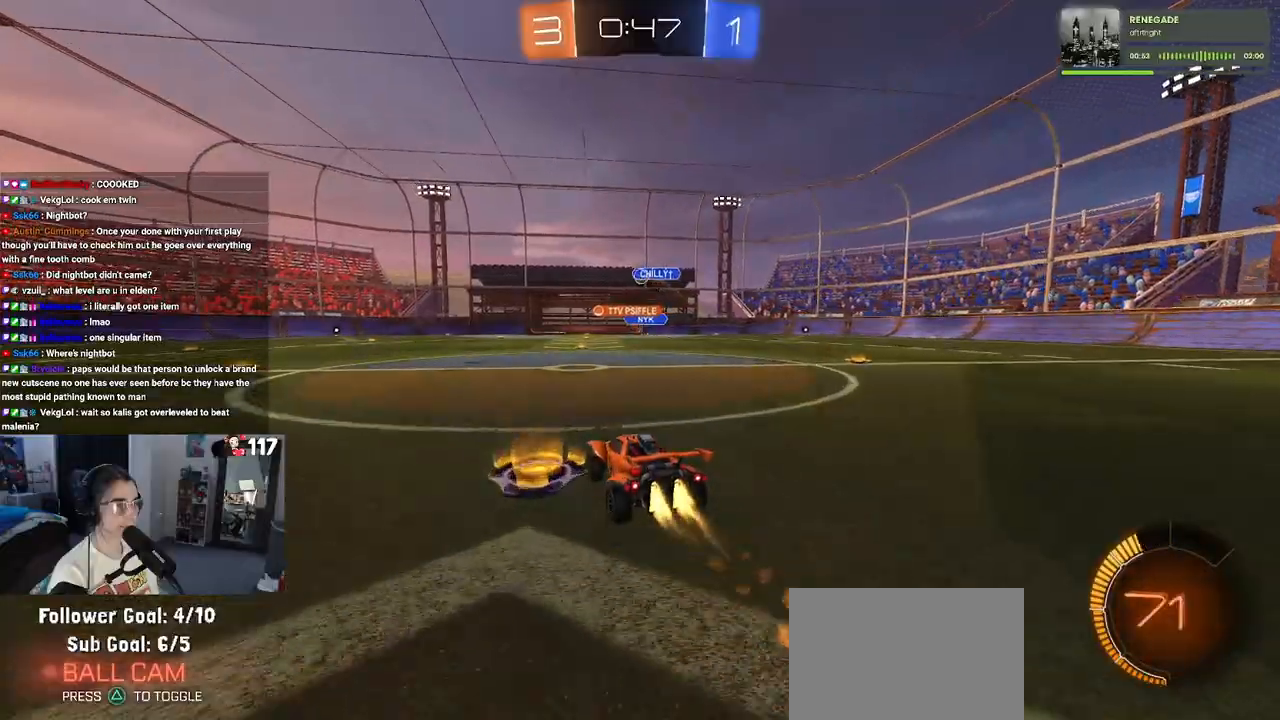
{"buttons": ["R2"], "left_stick": "center", "right_stick": "center", "events": [[50, "R1", "up"], [67, "left_stick", "down-right"], [167, "left_stick", "right"], [283, "left_stick", "center"]]}
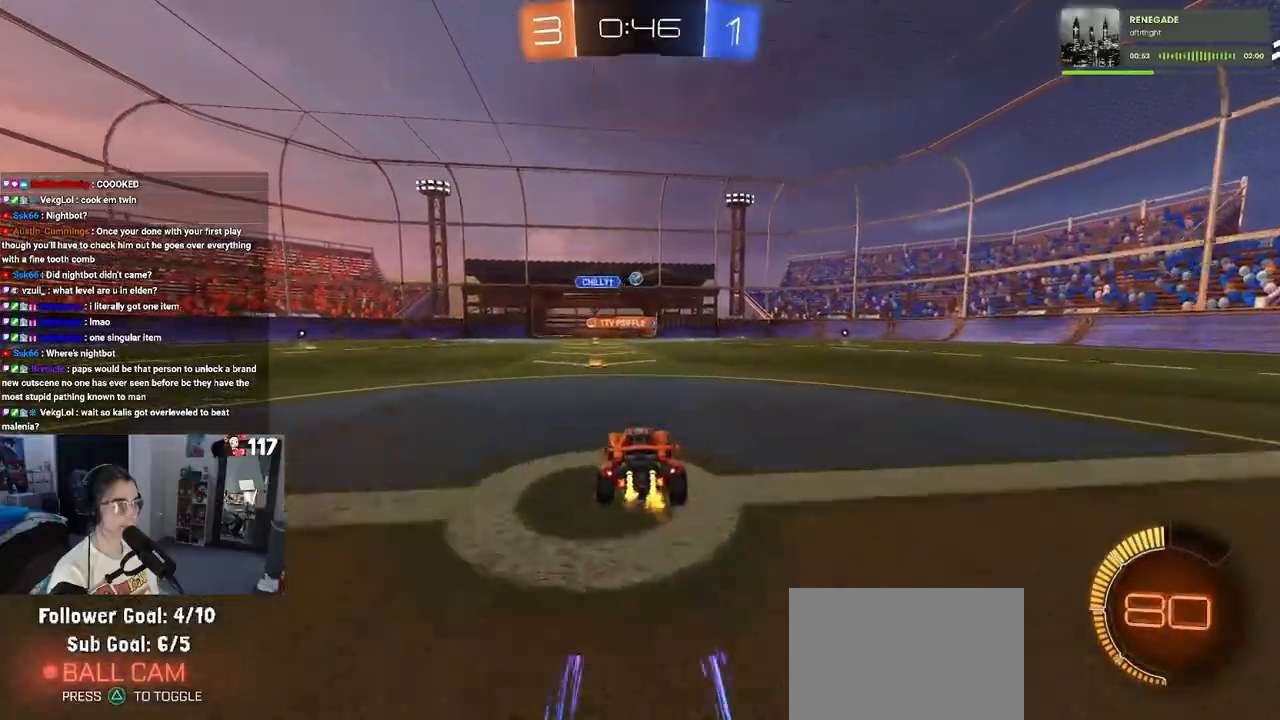
{"buttons": ["R2"], "left_stick": "center", "right_stick": "center", "events": []}